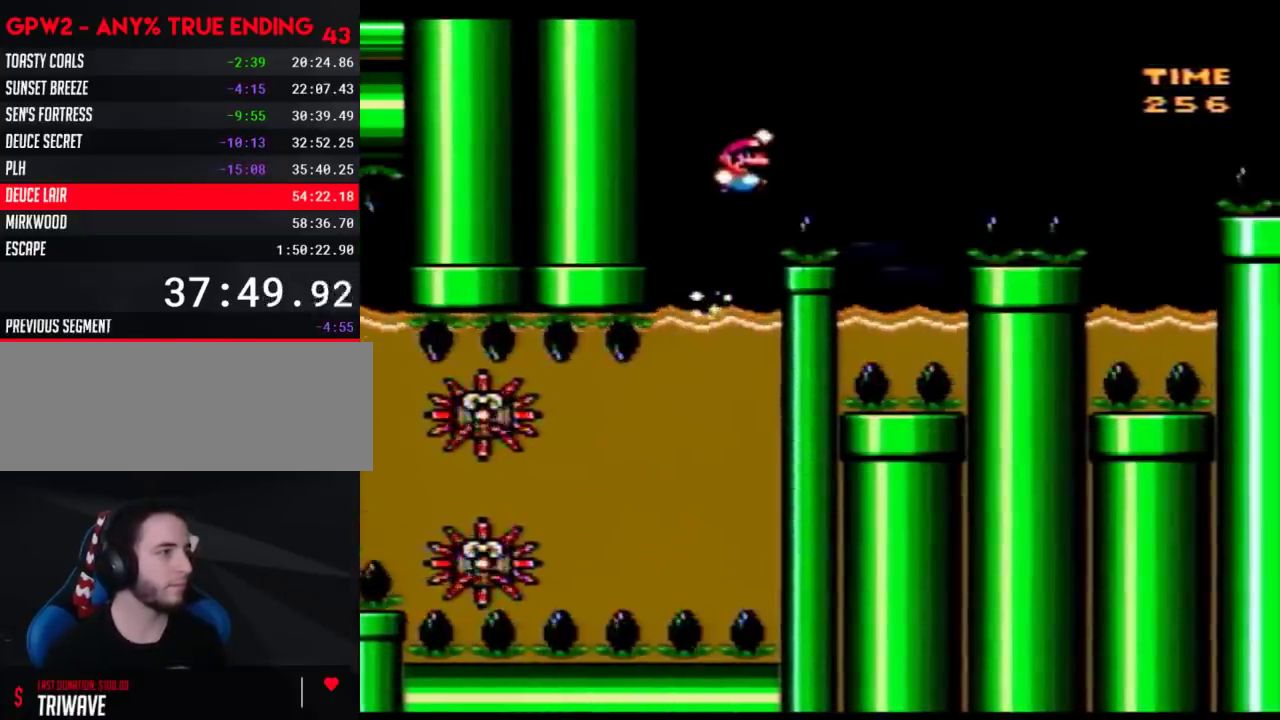
Gameplay with a controller (Nintendo layout); each line is a JSON object with the inputs held at the frame after it. "events" lists button and stick changes between this image and that frame as [ms after this image, input, new state], when the widget could be followed in between. Not read: B L3 R3.
{"buttons": ["Y", "DPAD_UP", "DPAD_RIGHT"], "events": [[250, "DPAD_RIGHT", "up"], [300, "DPAD_LEFT", "down"], [300, "DPAD_UP", "up"], [350, "DPAD_UP", "down"], [450, "DPAD_LEFT", "up"], [483, "DPAD_RIGHT", "down"]]}
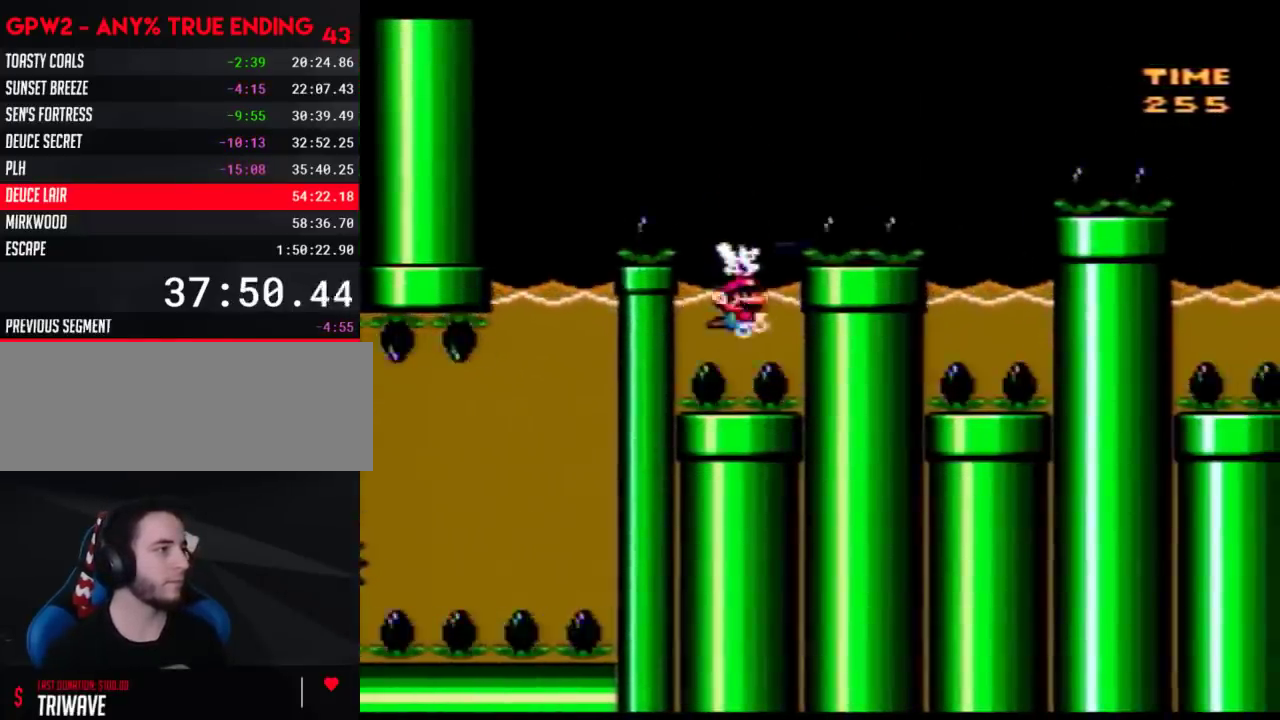
{"buttons": ["Y", "DPAD_UP", "DPAD_RIGHT"], "events": []}
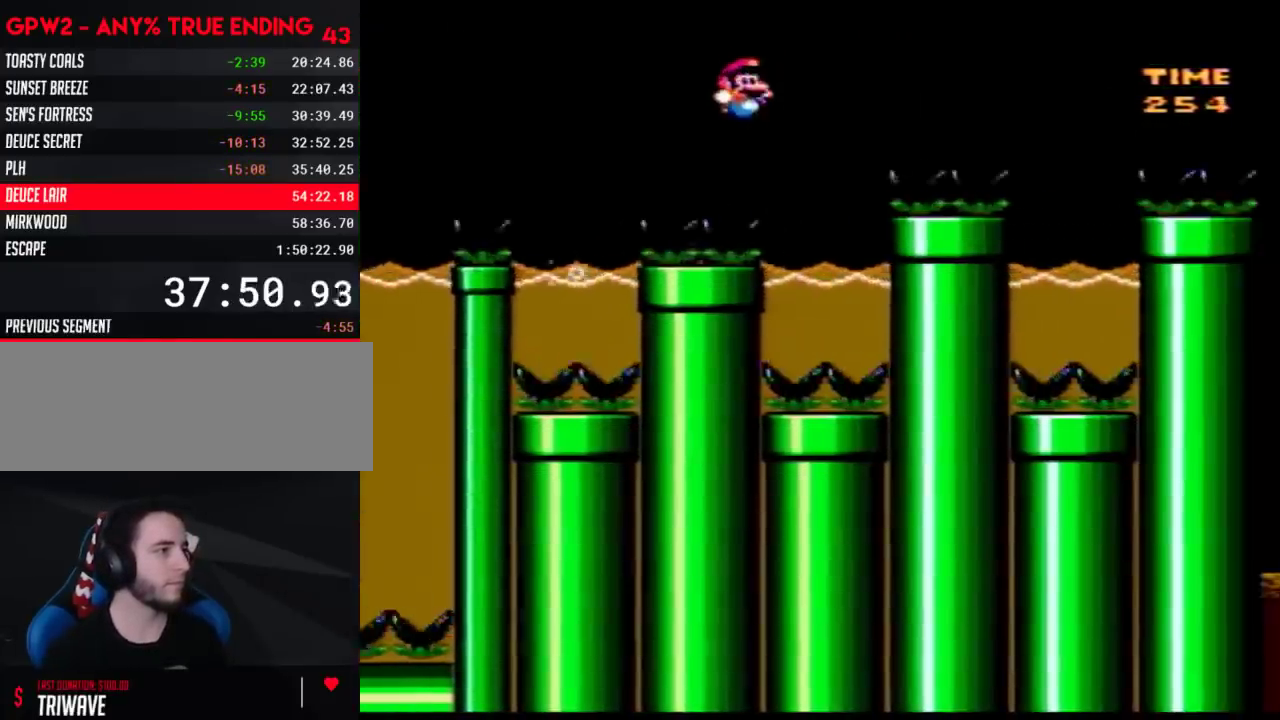
{"buttons": ["Y", "DPAD_UP", "DPAD_RIGHT"], "events": [[33, "DPAD_LEFT", "down"], [33, "DPAD_RIGHT", "up"], [200, "DPAD_LEFT", "up"], [233, "DPAD_RIGHT", "down"]]}
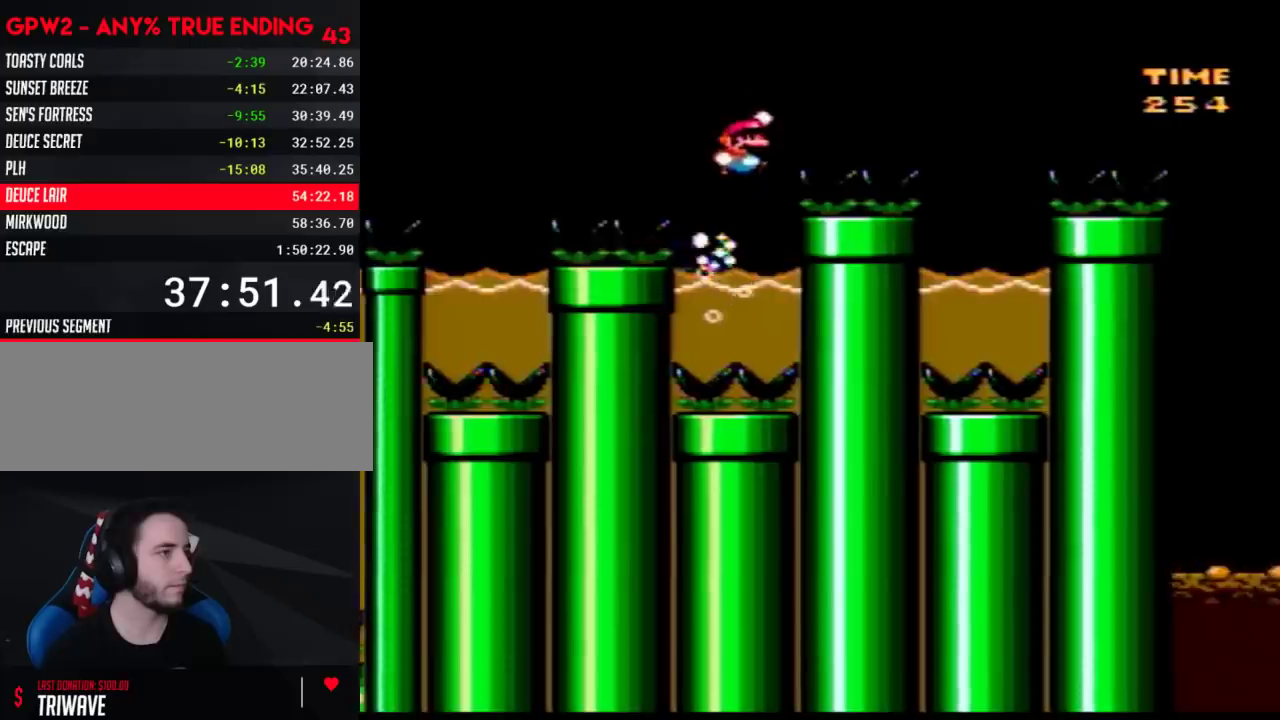
{"buttons": ["Y", "DPAD_UP", "DPAD_LEFT"], "events": [[383, "DPAD_RIGHT", "up"], [417, "DPAD_LEFT", "down"], [417, "DPAD_UP", "up"], [483, "DPAD_UP", "down"]]}
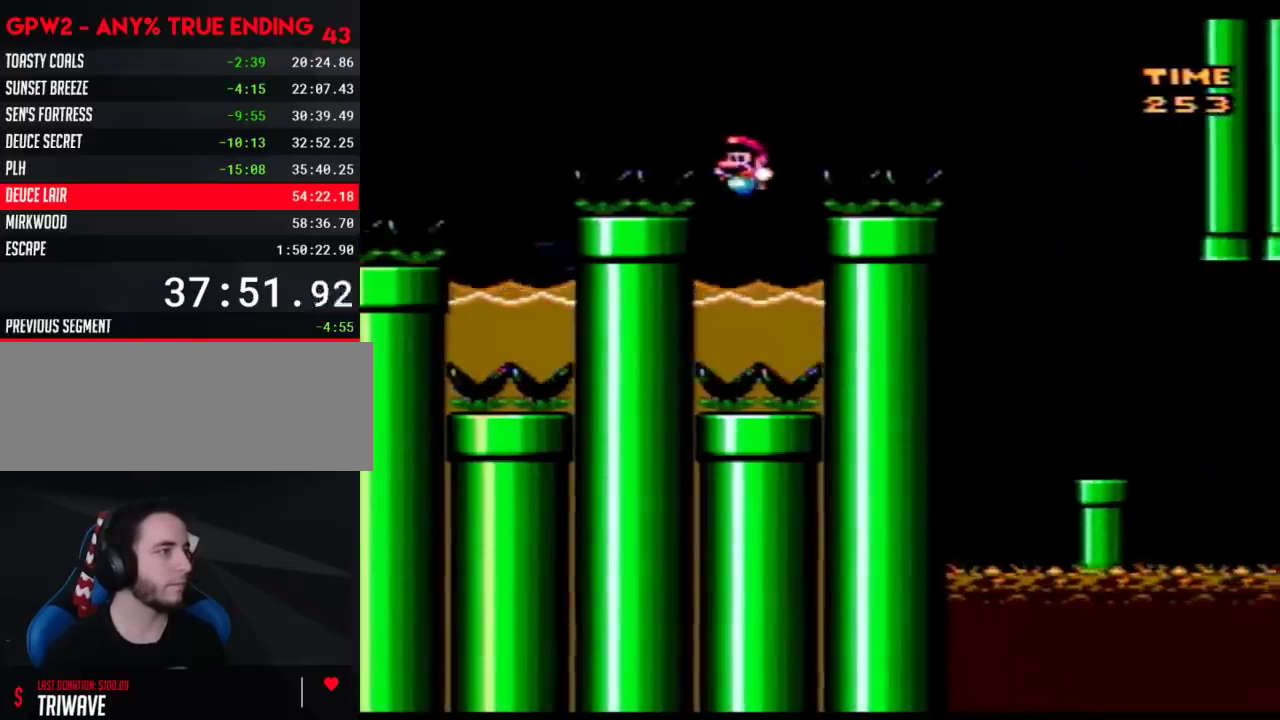
{"buttons": ["Y", "DPAD_UP", "DPAD_RIGHT"], "events": [[100, "DPAD_LEFT", "up"], [133, "DPAD_RIGHT", "down"]]}
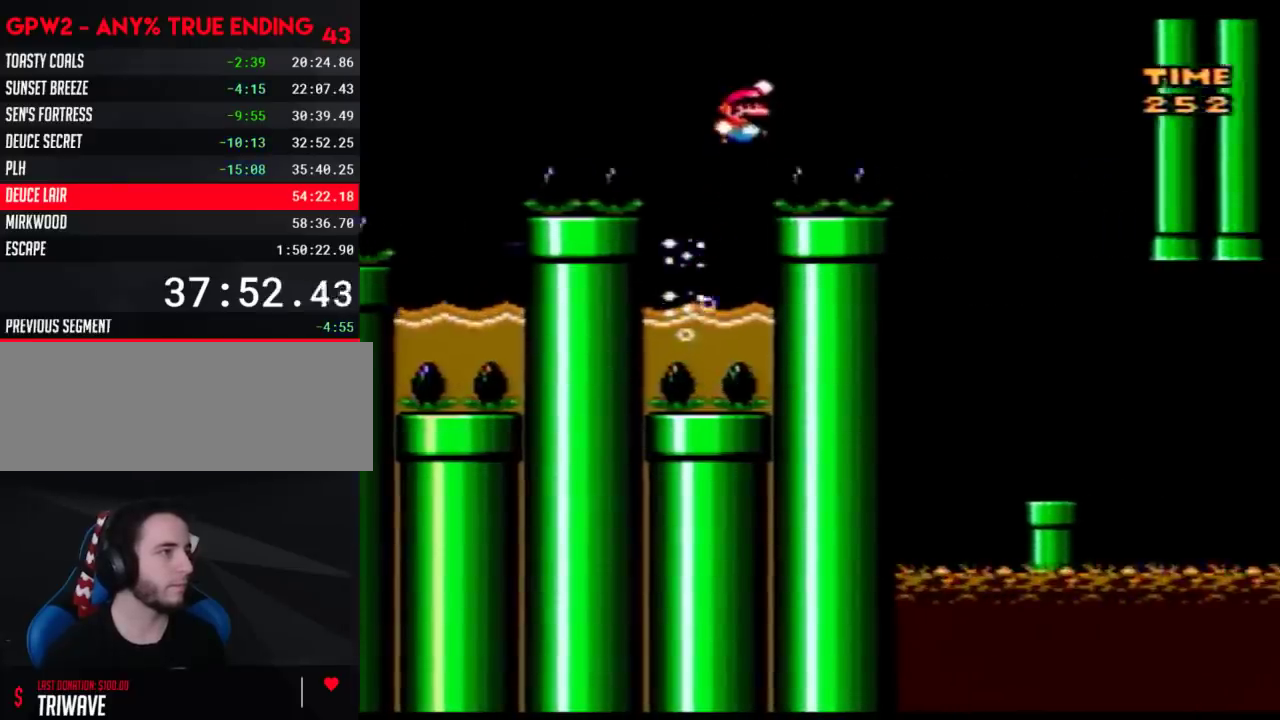
{"buttons": ["Y", "DPAD_RIGHT"], "events": [[333, "DPAD_UP", "up"], [367, "DPAD_LEFT", "down"], [367, "DPAD_RIGHT", "up"], [500, "DPAD_LEFT", "up"], [500, "DPAD_RIGHT", "down"]]}
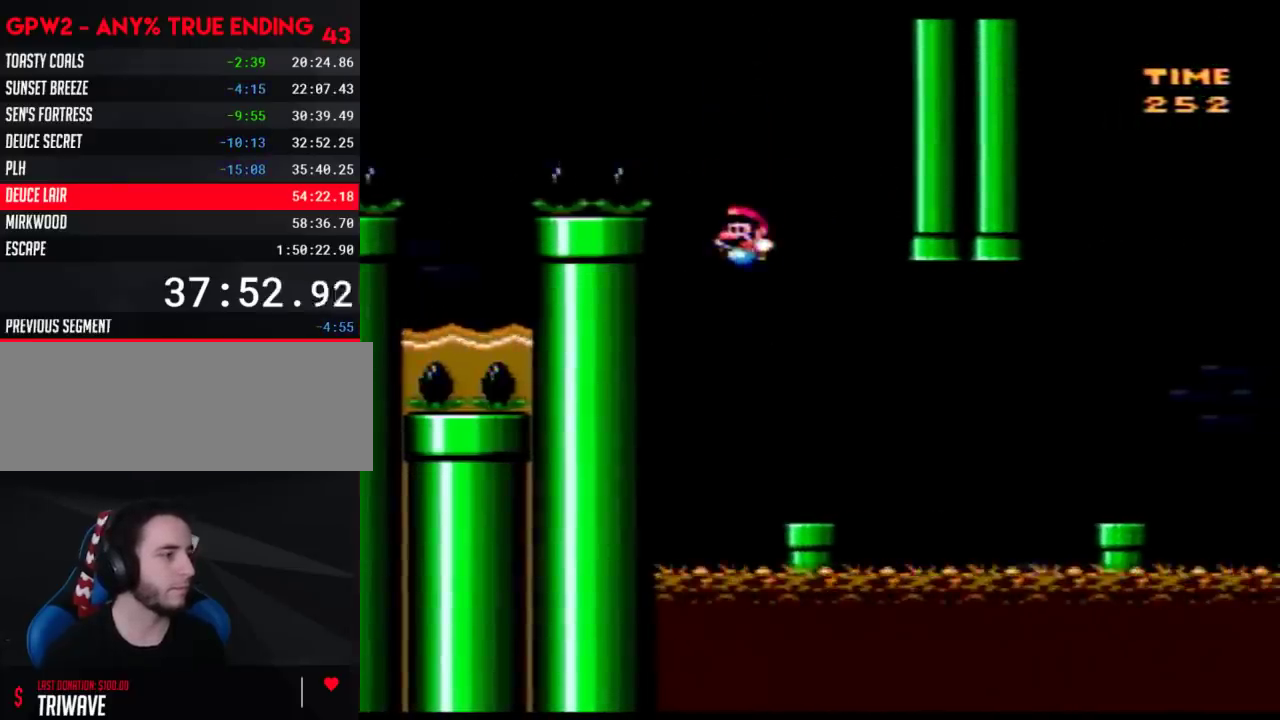
{"buttons": ["Y", "DPAD_RIGHT"], "events": [[300, "A", "down"], [433, "A", "up"]]}
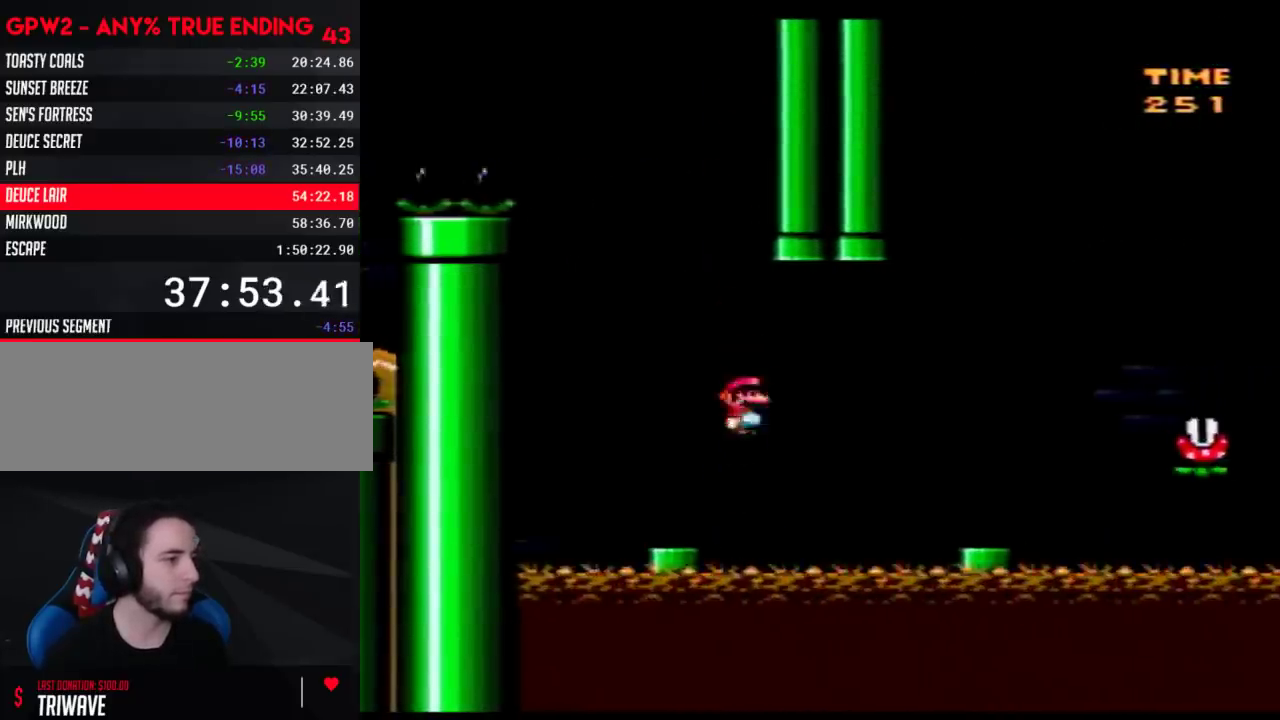
{"buttons": ["A", "Y", "DPAD_LEFT"], "events": [[400, "A", "down"], [433, "DPAD_RIGHT", "up"], [467, "DPAD_LEFT", "down"]]}
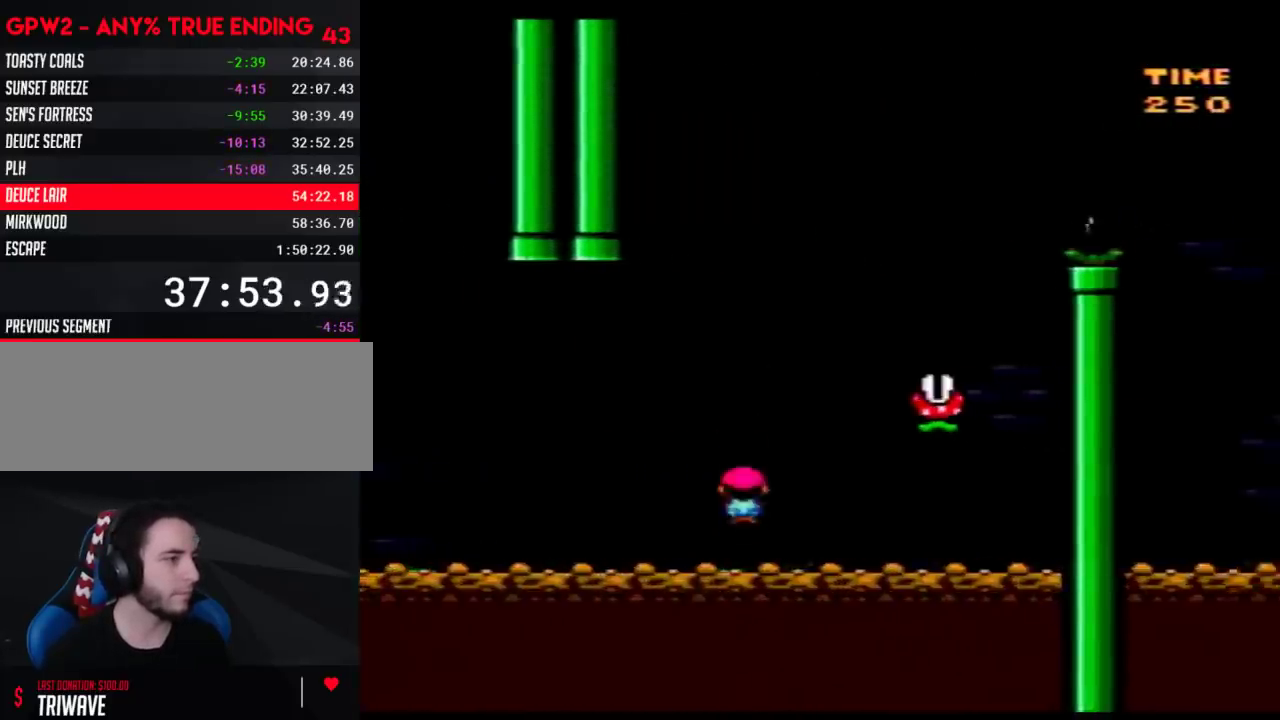
{"buttons": ["Y", "DPAD_RIGHT"], "events": [[17, "DPAD_LEFT", "up"], [17, "DPAD_RIGHT", "down"], [217, "A", "up"]]}
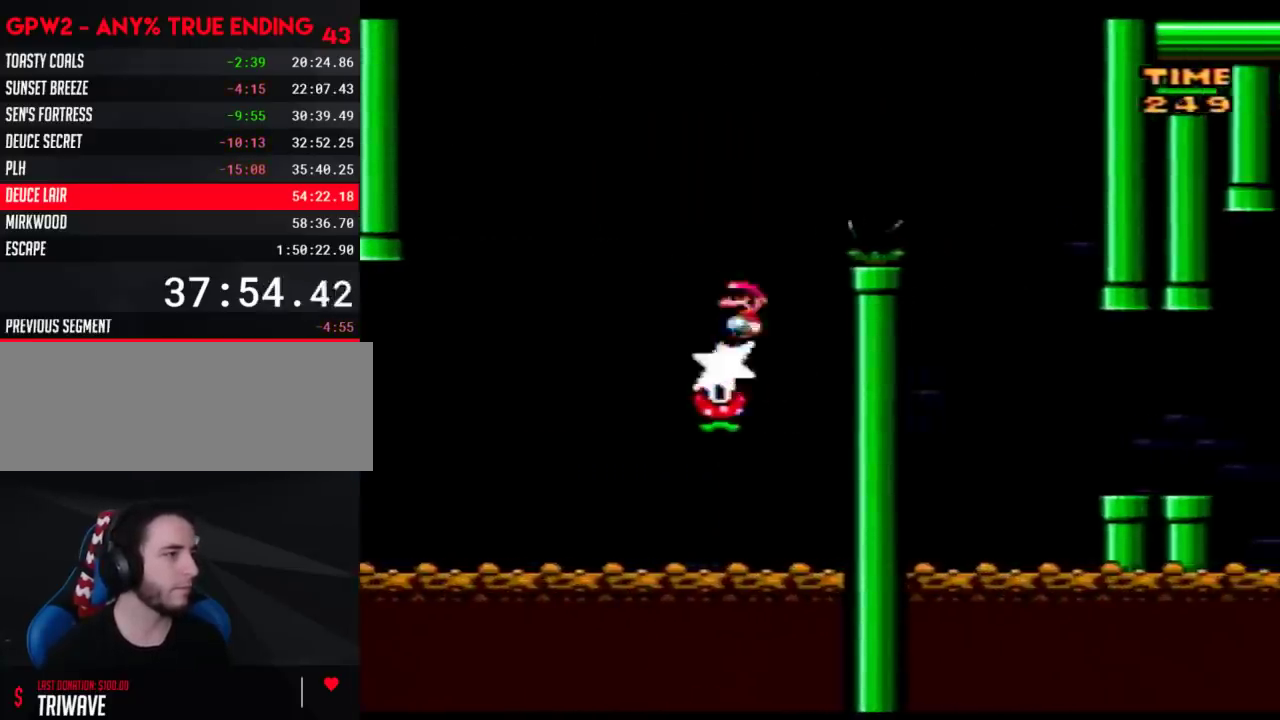
{"buttons": ["Y", "DPAD_RIGHT"], "events": [[367, "DPAD_LEFT", "down"], [367, "DPAD_RIGHT", "up"], [500, "DPAD_LEFT", "up"], [500, "DPAD_RIGHT", "down"]]}
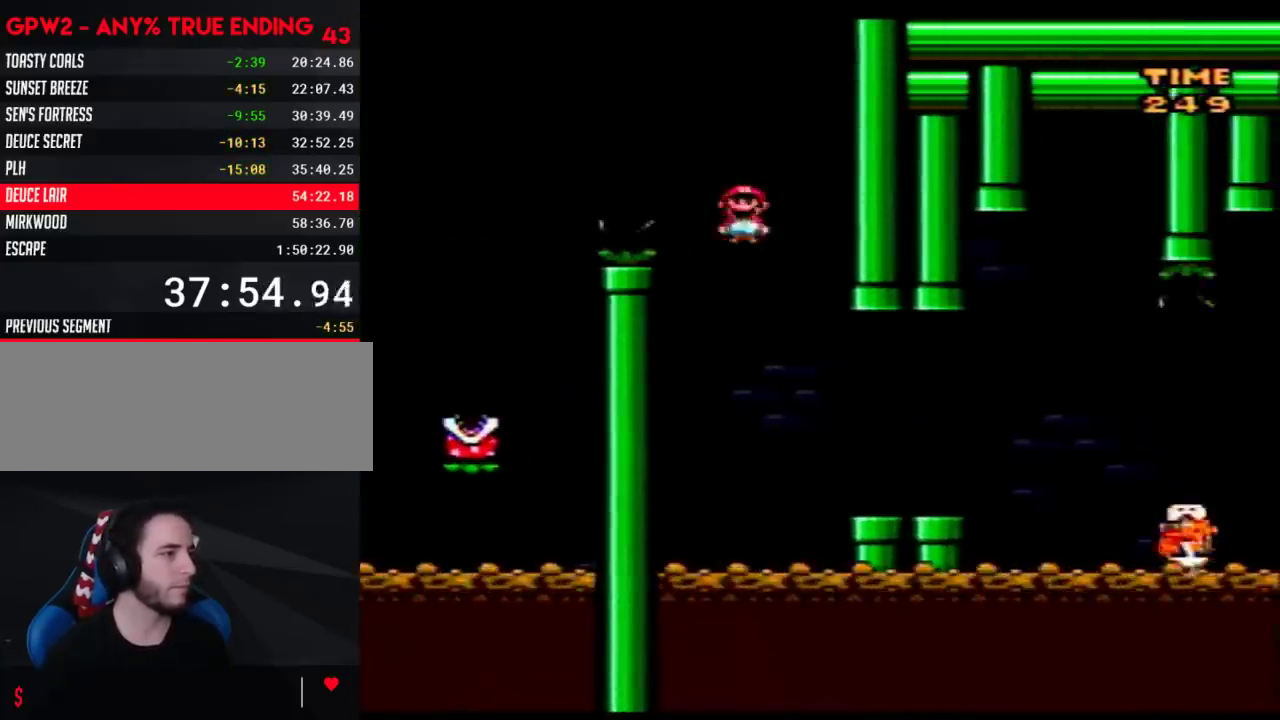
{"buttons": ["A", "Y", "DPAD_RIGHT"], "events": [[467, "A", "down"]]}
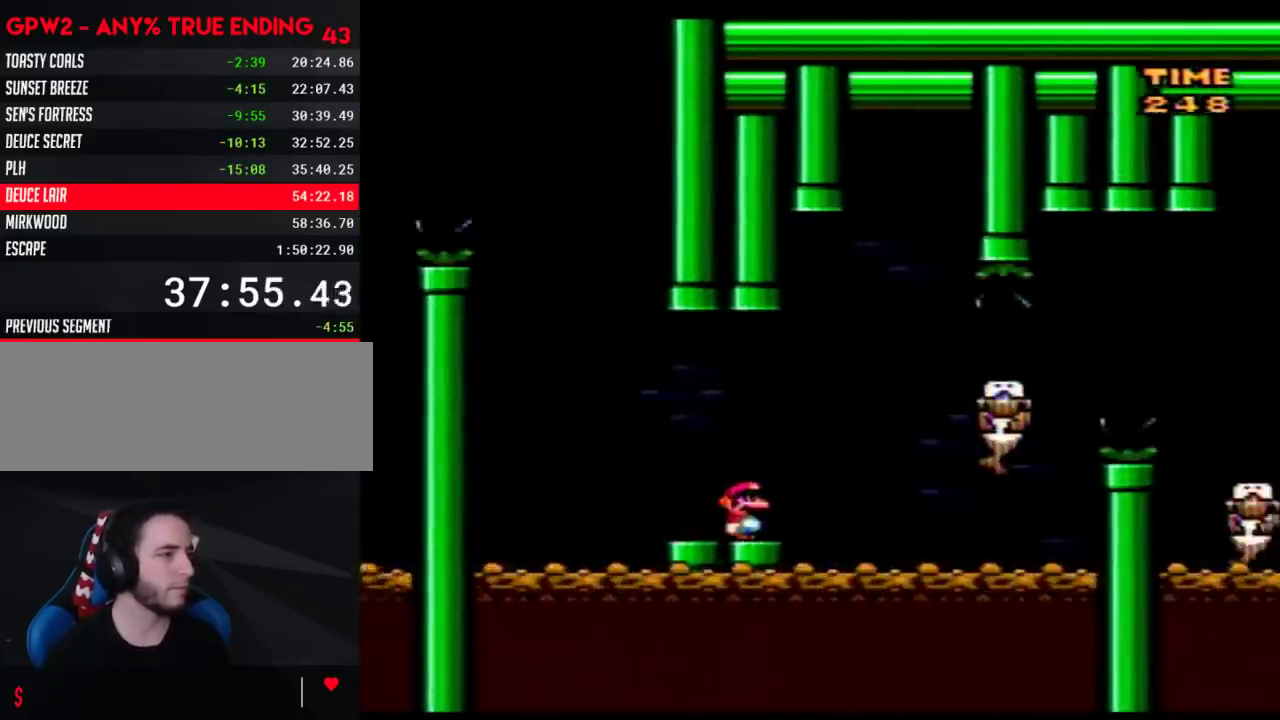
{"buttons": ["A", "Y", "DPAD_RIGHT"], "events": [[117, "A", "up"], [467, "A", "down"]]}
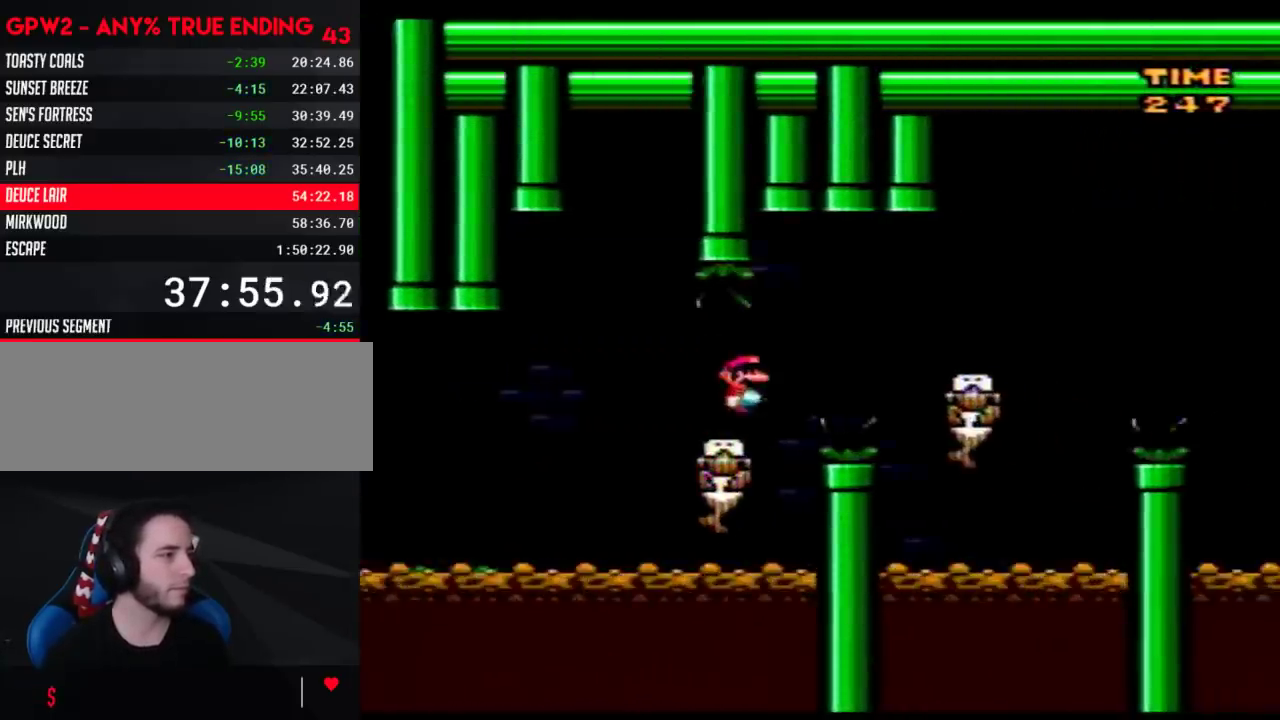
{"buttons": ["Y"], "events": [[50, "A", "up"], [217, "DPAD_RIGHT", "up"], [250, "DPAD_LEFT", "down"], [300, "DPAD_LEFT", "up"], [333, "DPAD_RIGHT", "down"], [467, "DPAD_RIGHT", "up"]]}
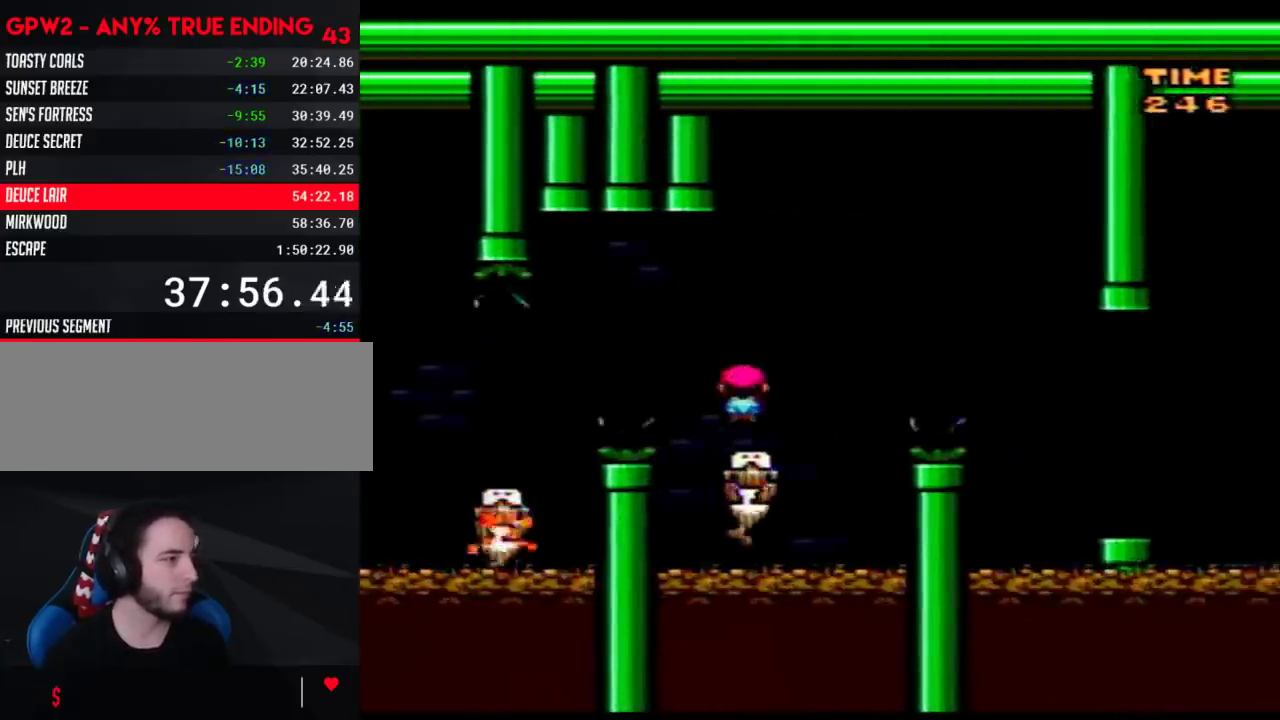
{"buttons": ["Y", "DPAD_RIGHT"], "events": [[17, "DPAD_RIGHT", "down"], [83, "A", "down"], [317, "A", "up"]]}
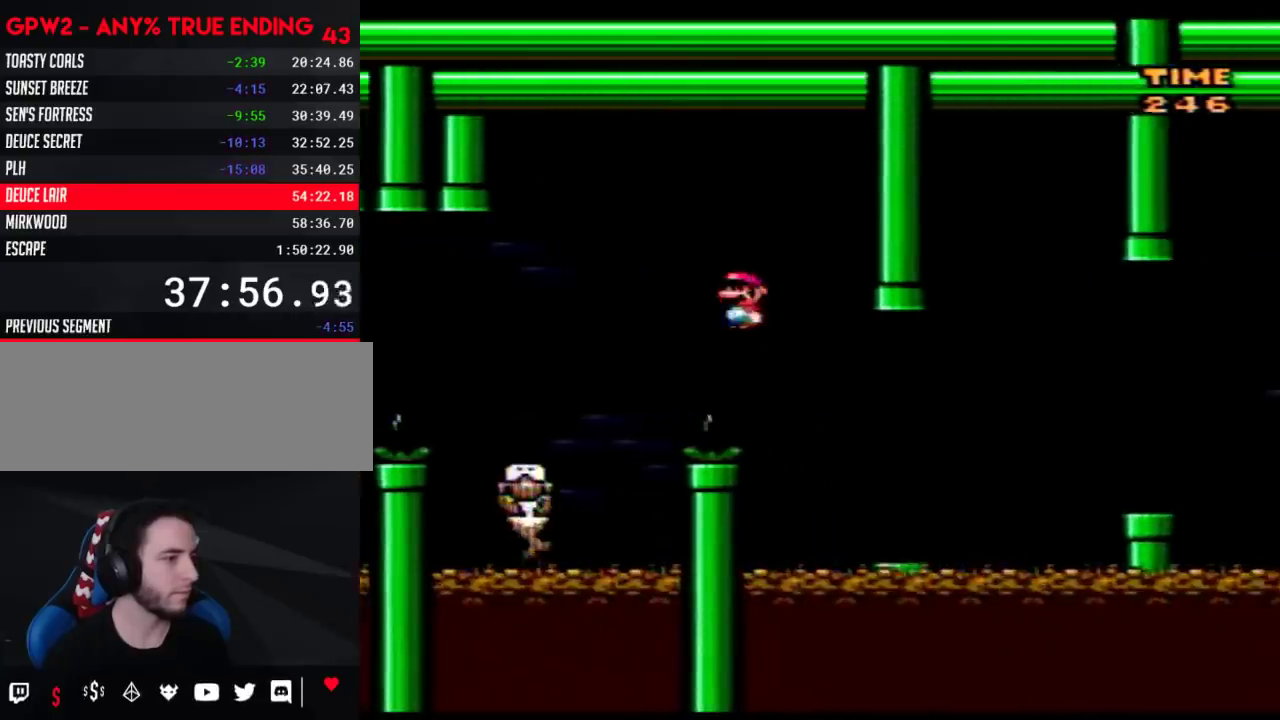
{"buttons": ["Y", "DPAD_RIGHT"], "events": []}
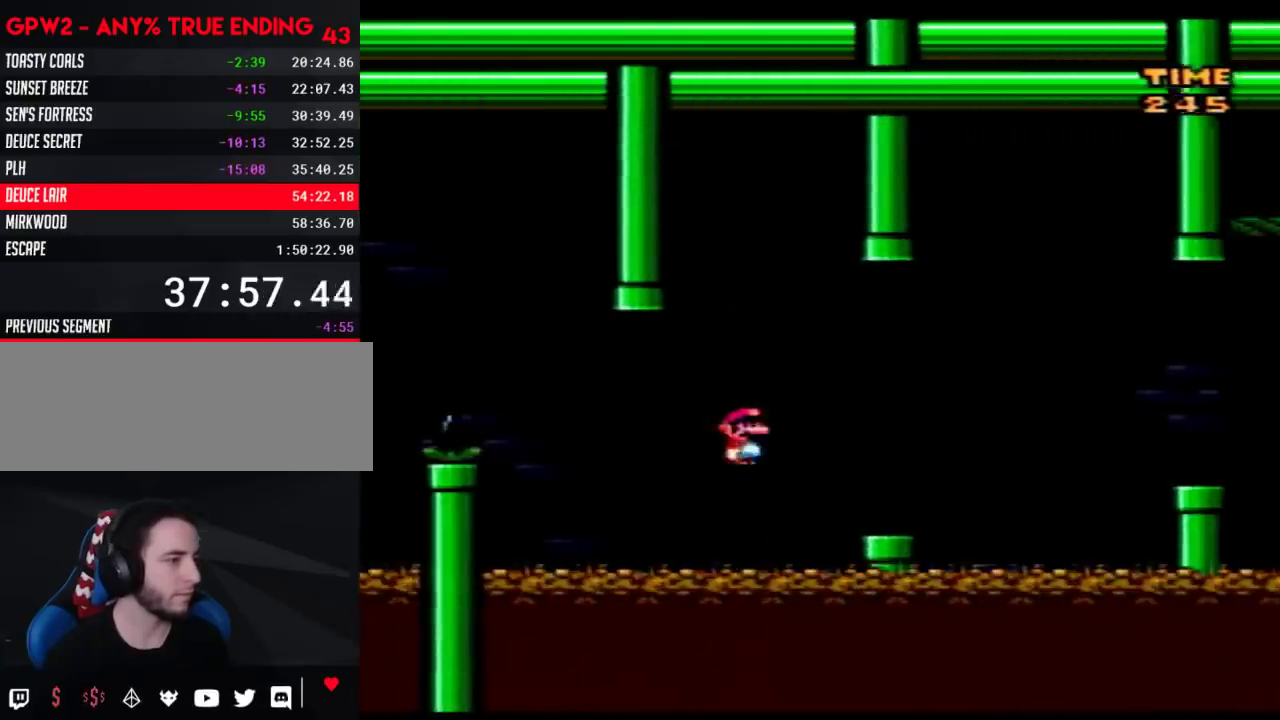
{"buttons": ["Y", "DPAD_RIGHT"], "events": [[83, "DPAD_LEFT", "down"], [83, "DPAD_RIGHT", "up"], [183, "DPAD_LEFT", "up"], [183, "DPAD_RIGHT", "down"]]}
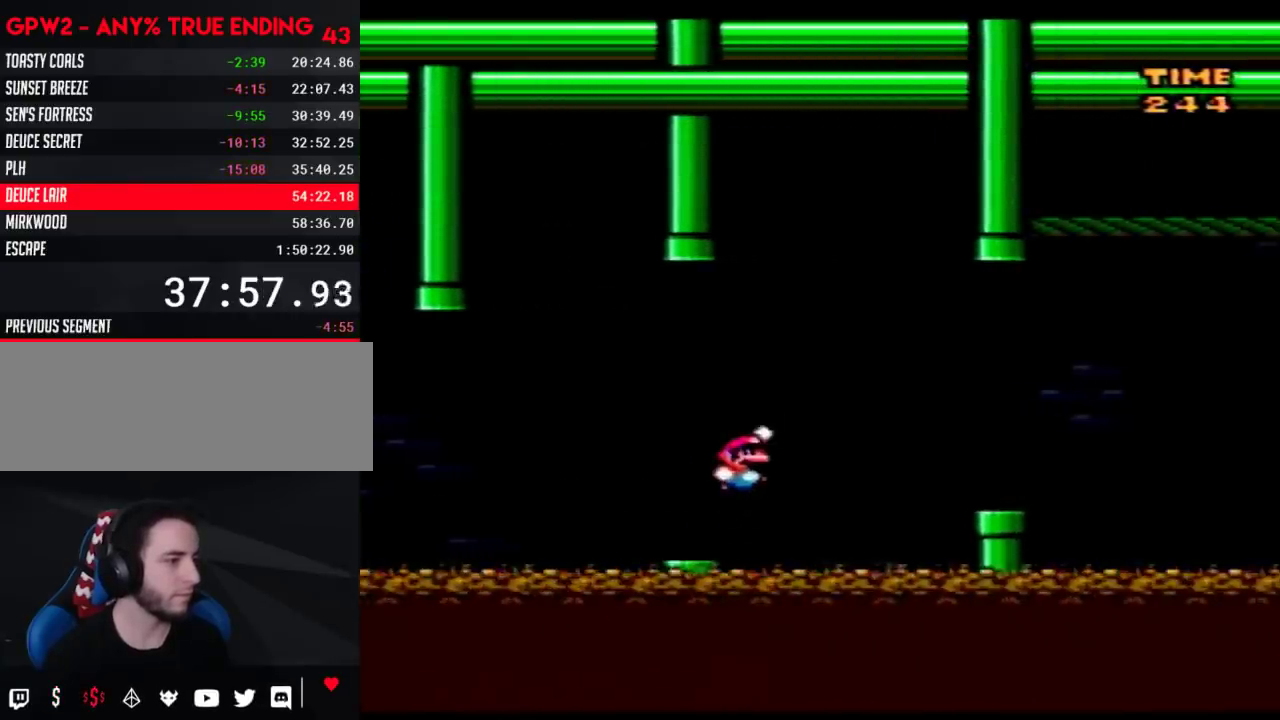
{"buttons": ["Y", "DPAD_RIGHT"], "events": []}
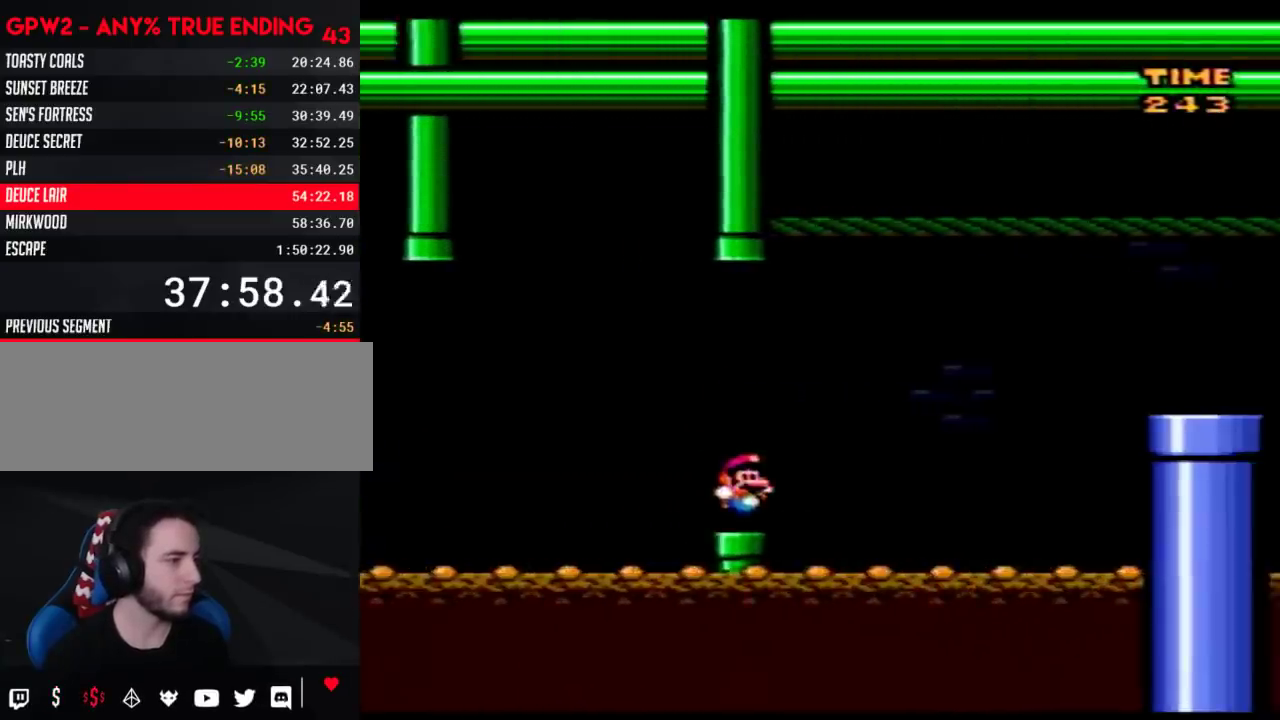
{"buttons": ["Y", "DPAD_RIGHT"], "events": []}
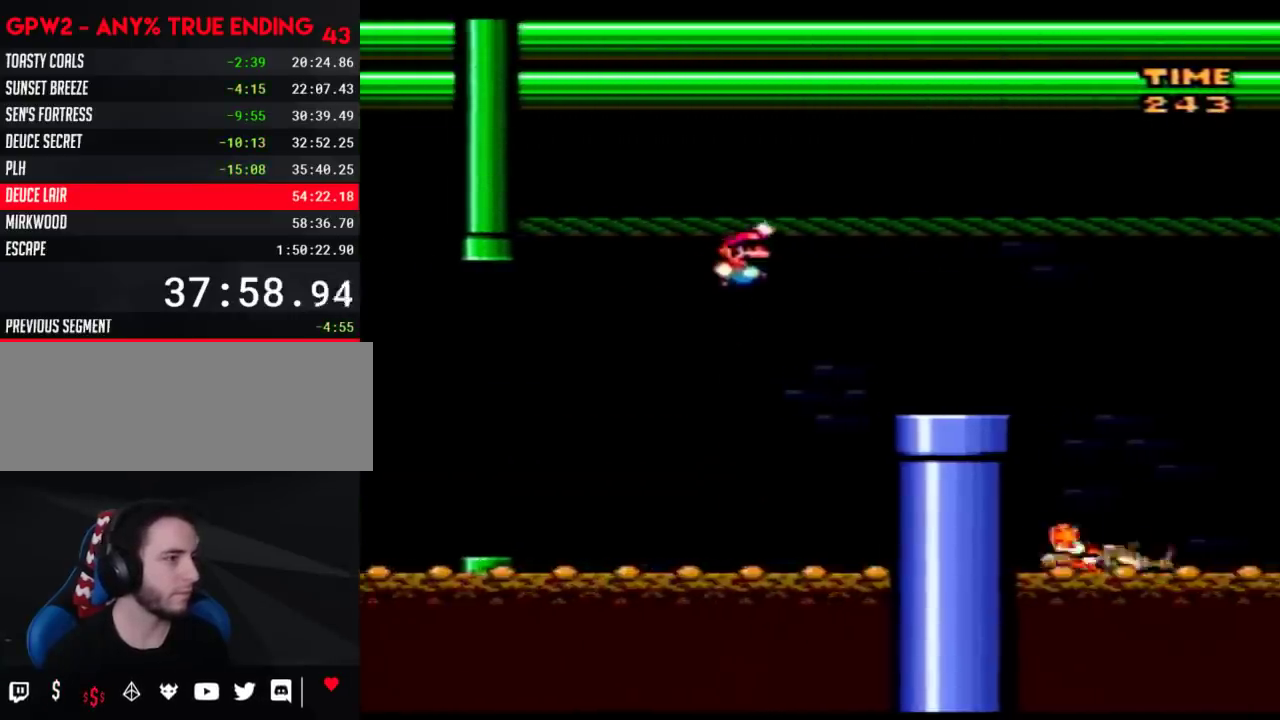
{"buttons": ["Y", "DPAD_DOWN"], "events": [[300, "DPAD_DOWN", "down"], [367, "DPAD_RIGHT", "up"]]}
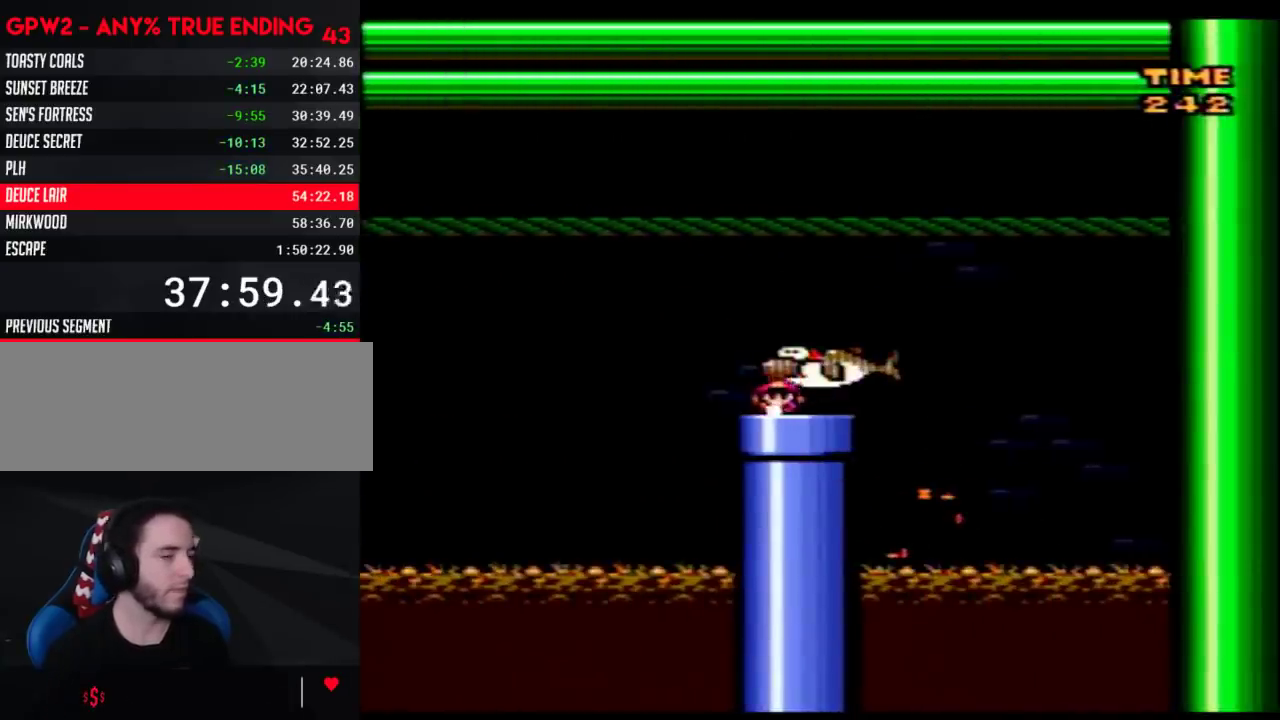
{"buttons": [], "events": [[17, "DPAD_DOWN", "up"], [17, "Y", "up"]]}
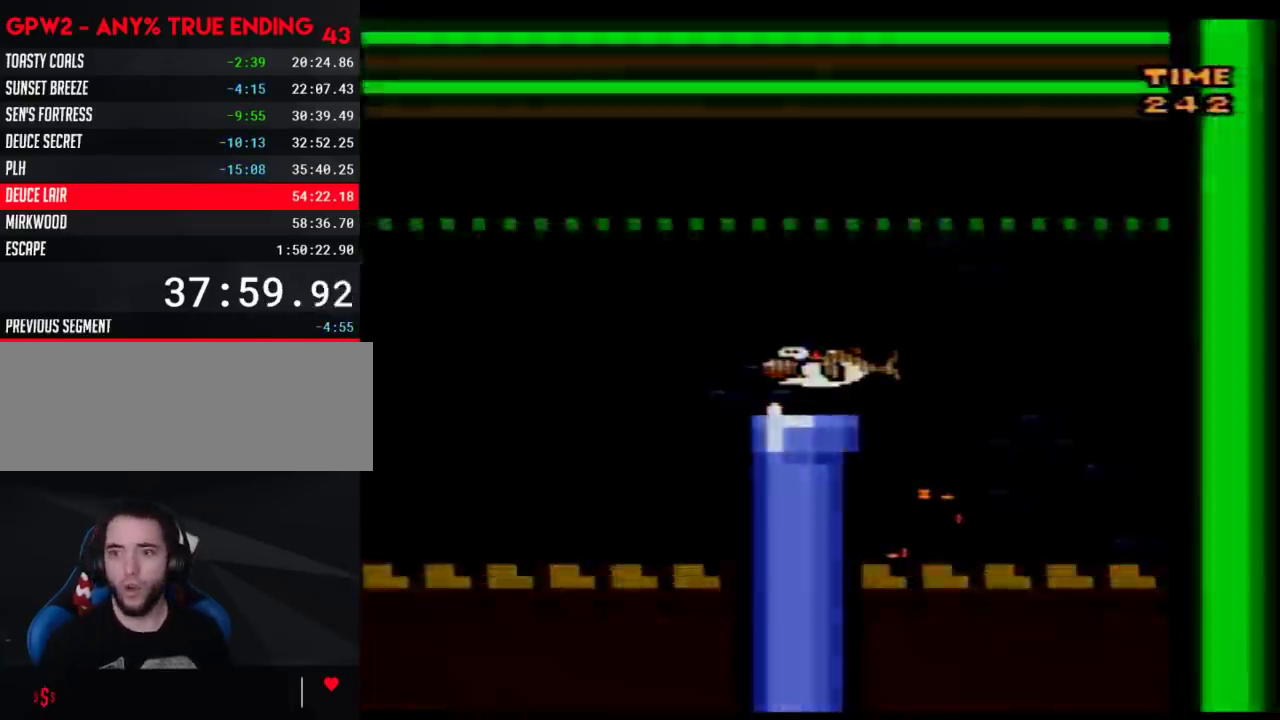
{"buttons": ["Y"], "events": [[150, "Y", "down"]]}
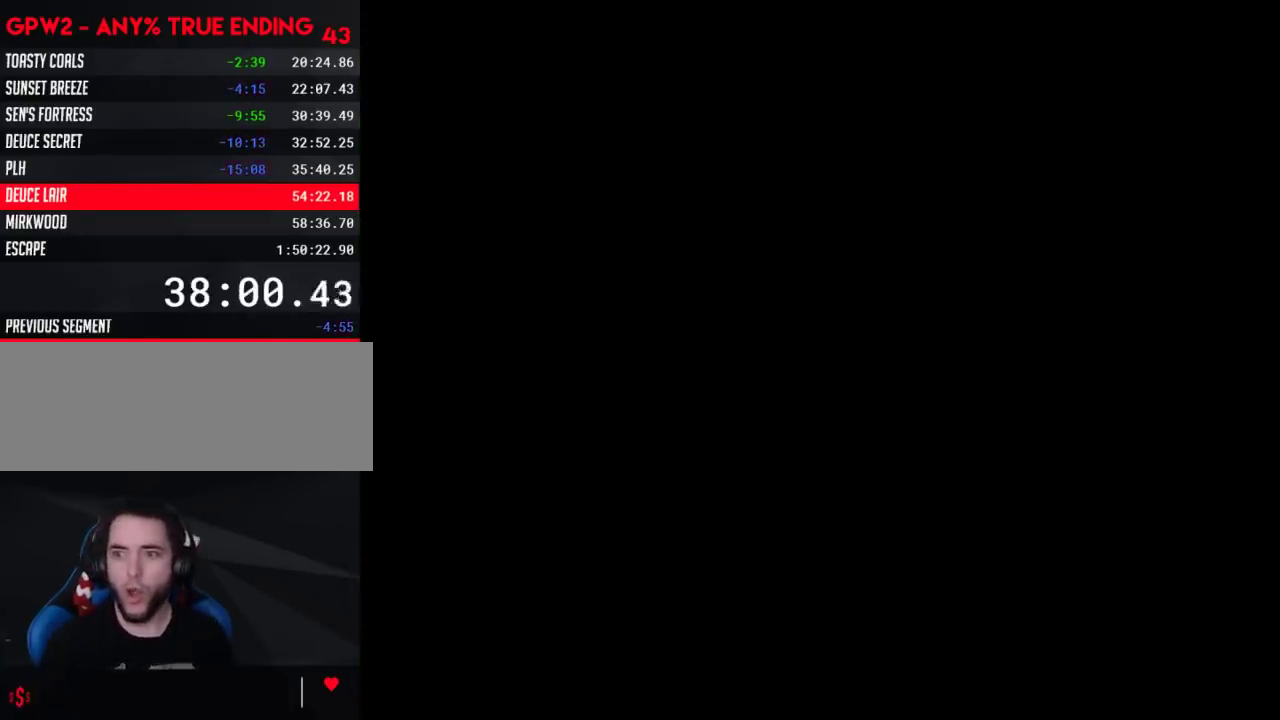
{"buttons": ["Y"], "events": []}
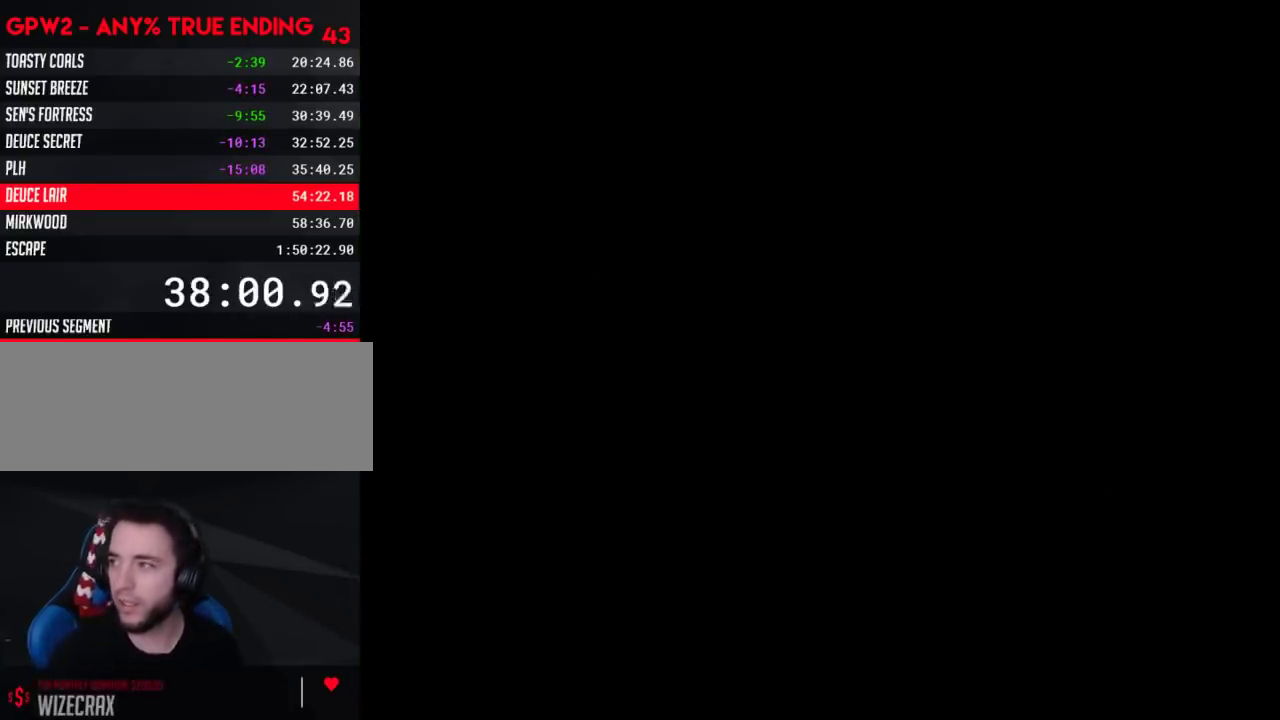
{"buttons": ["Y"], "events": []}
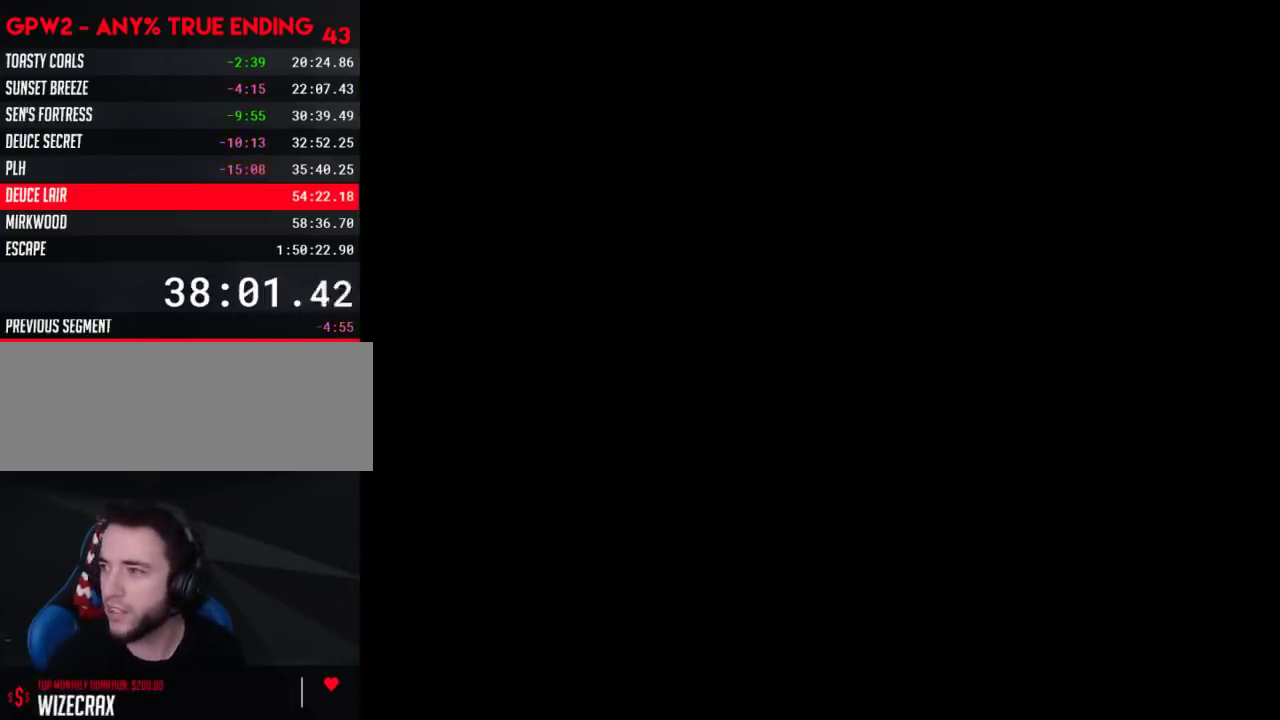
{"buttons": ["Y"], "events": []}
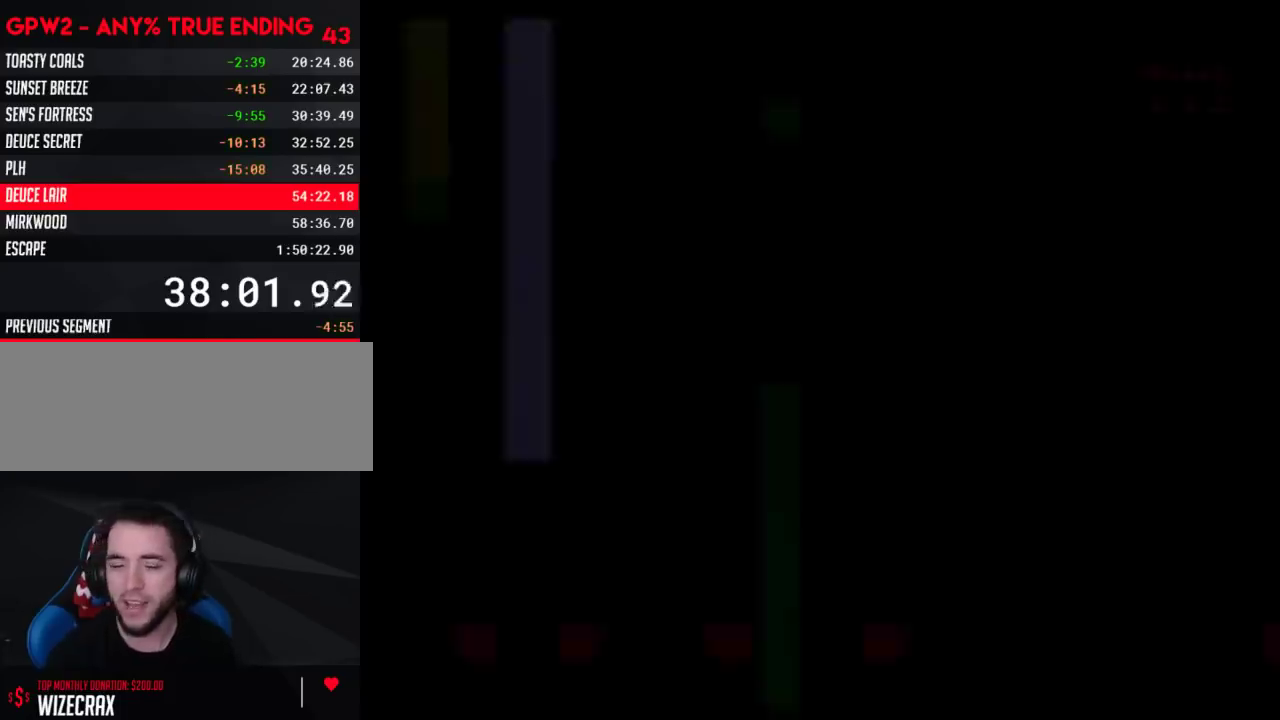
{"buttons": ["Y"], "events": []}
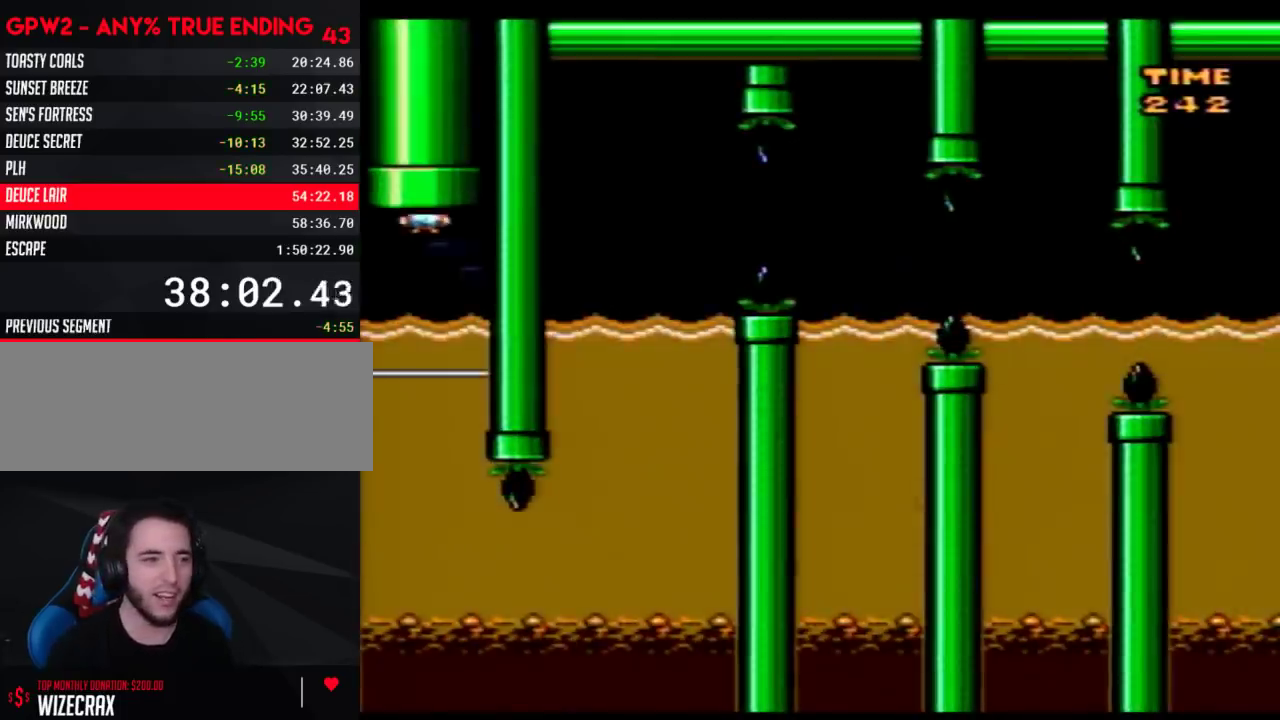
{"buttons": ["Y"], "events": []}
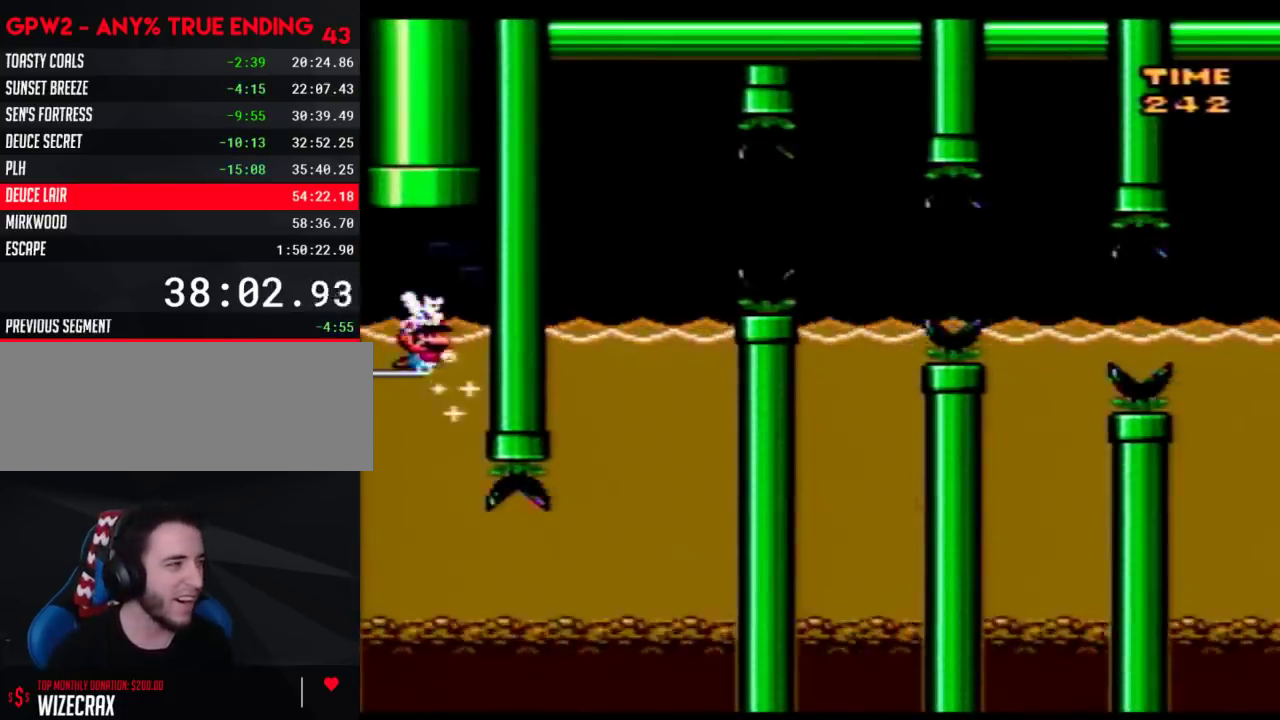
{"buttons": ["Y"], "events": []}
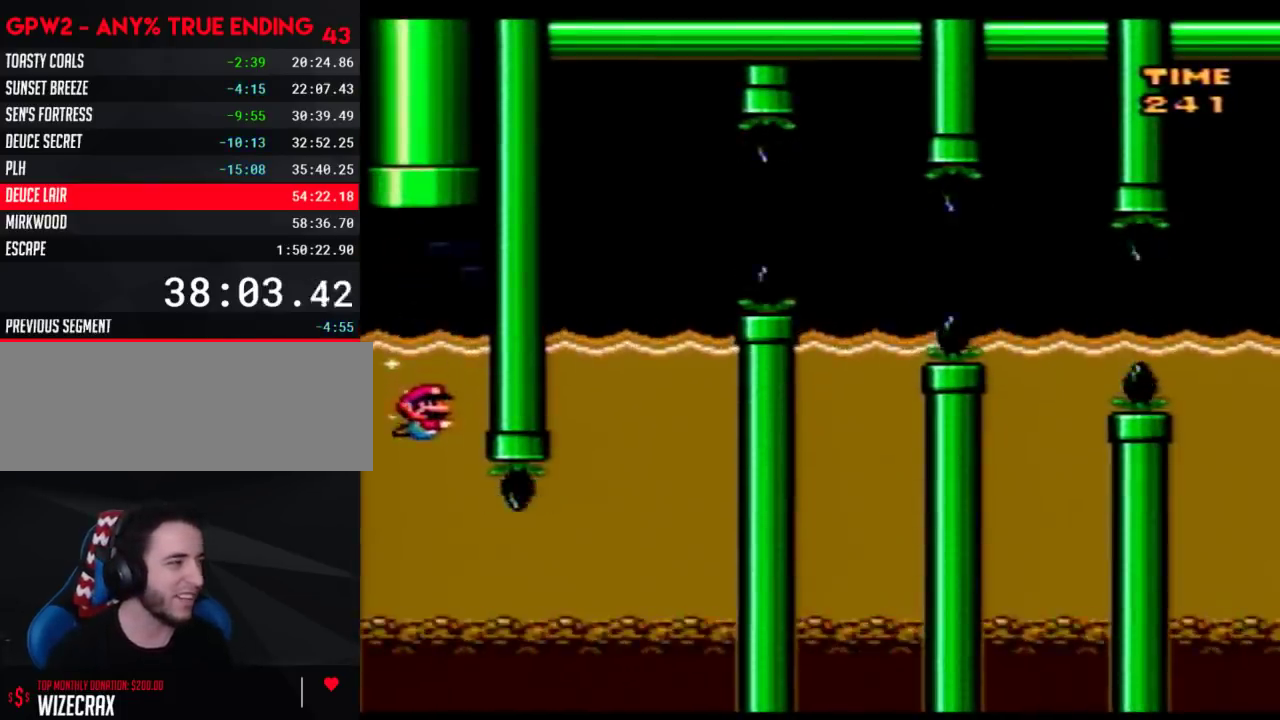
{"buttons": ["Y", "DPAD_RIGHT"], "events": [[183, "DPAD_RIGHT", "down"]]}
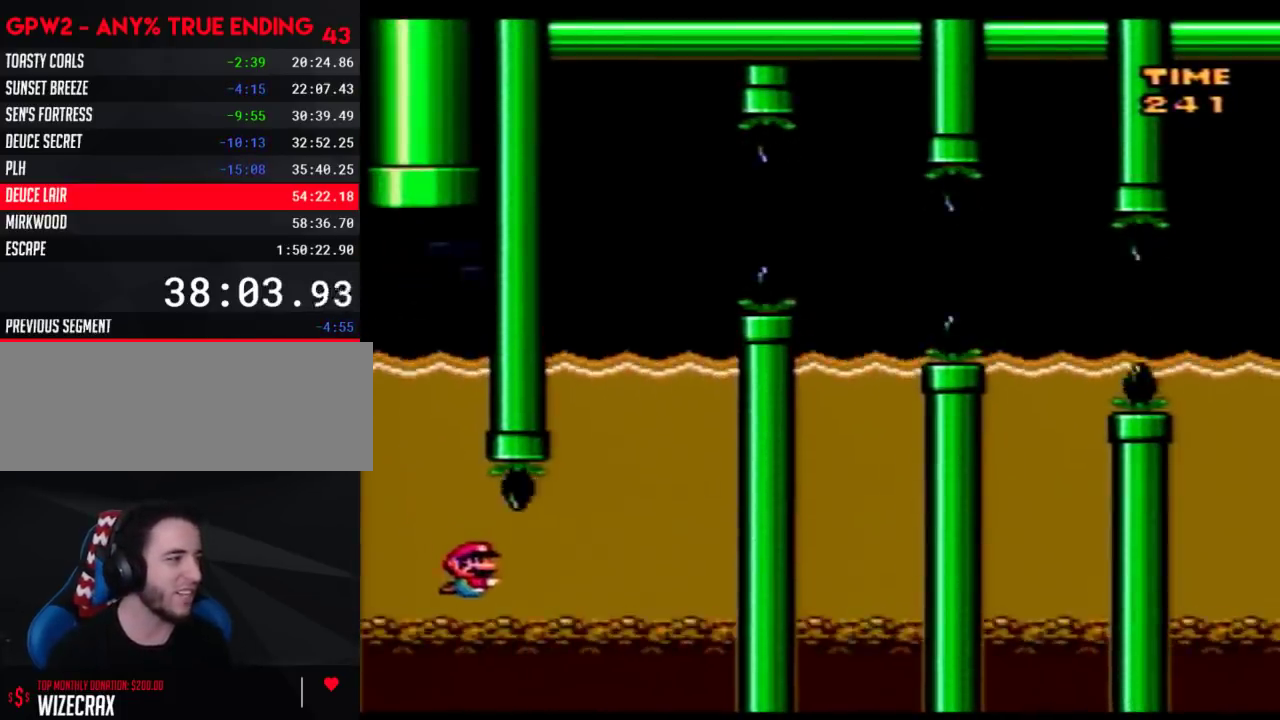
{"buttons": ["Y"], "events": [[267, "DPAD_RIGHT", "up"]]}